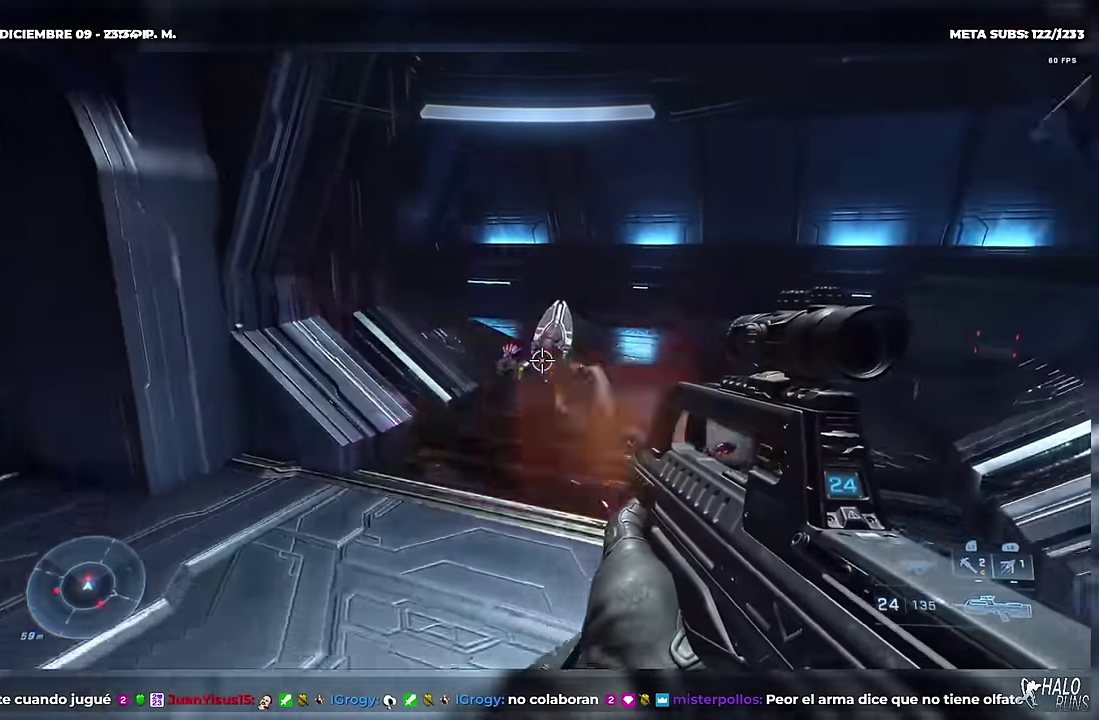
Gameplay with a controller (Xbox layout); each line is a JSON object with the inputs held at the frame after it. "events" lists button and stick changes between this image and that frame as [ms after this image, input, new state], when the widget could be followed in between. Not read: A DPAD_DOWN DPAD_LEFT DPAD_RIGHT DPAD_UP L3 R3 Y keyboard_mouse right_stick.
{"buttons": ["B"], "left_stick": "down-right", "events": [[200, "left_stick", "down"], [233, "R2", "down"], [267, "left_stick", "down-right"], [384, "R2", "up"], [484, "B", "down"]]}
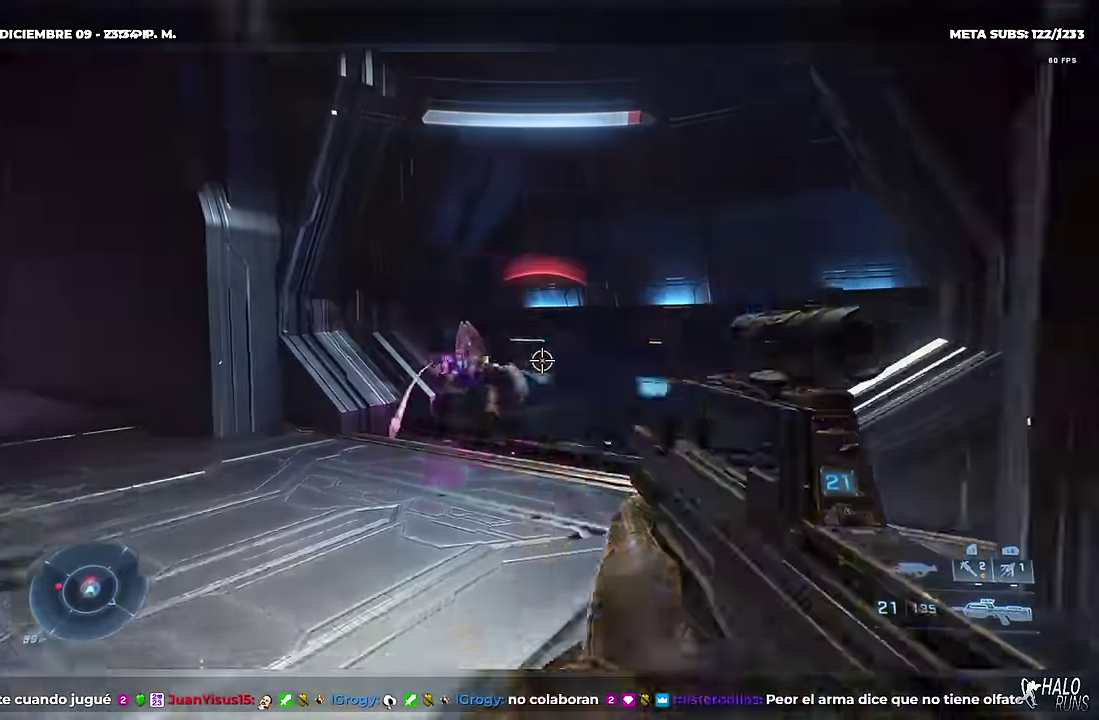
{"buttons": ["X"], "left_stick": "down", "events": [[100, "left_stick", "right"], [217, "B", "up"], [217, "left_stick", "up"], [267, "X", "down"], [334, "left_stick", "down"], [351, "L2", "down"], [468, "L2", "up"]]}
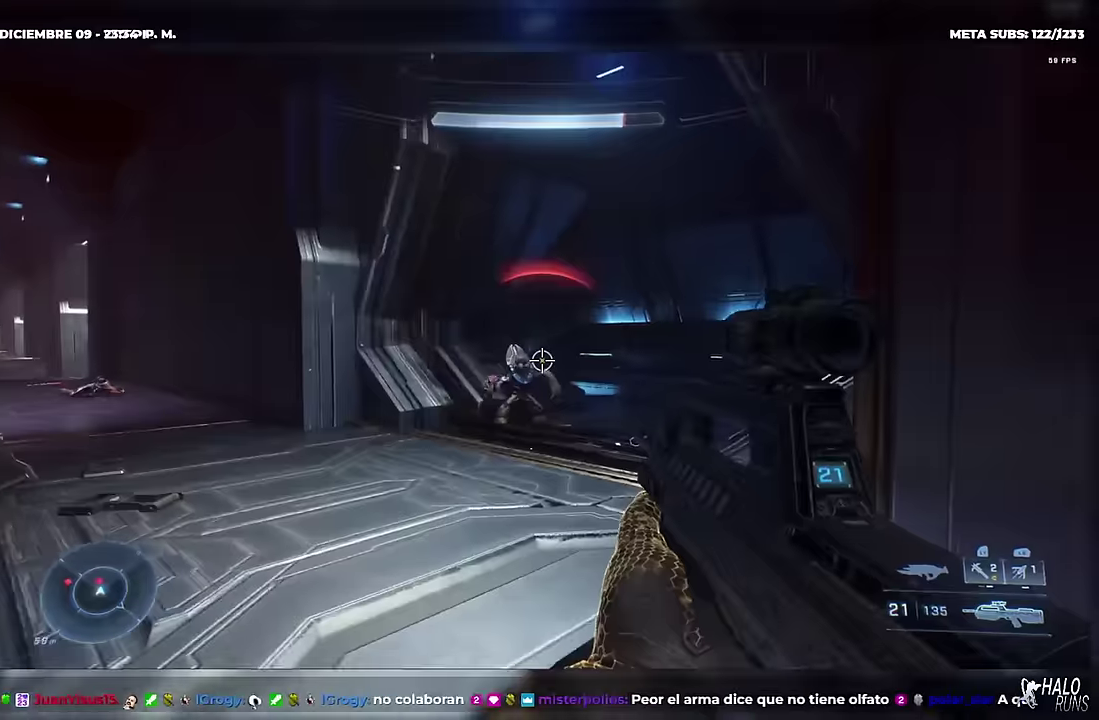
{"buttons": ["B"], "left_stick": "up-right", "events": [[17, "X", "up"], [34, "R2", "down"], [184, "R2", "up"], [317, "left_stick", "down-right"], [334, "B", "down"], [367, "R1", "down"], [384, "left_stick", "right"], [468, "left_stick", "up-right"], [501, "R1", "up"]]}
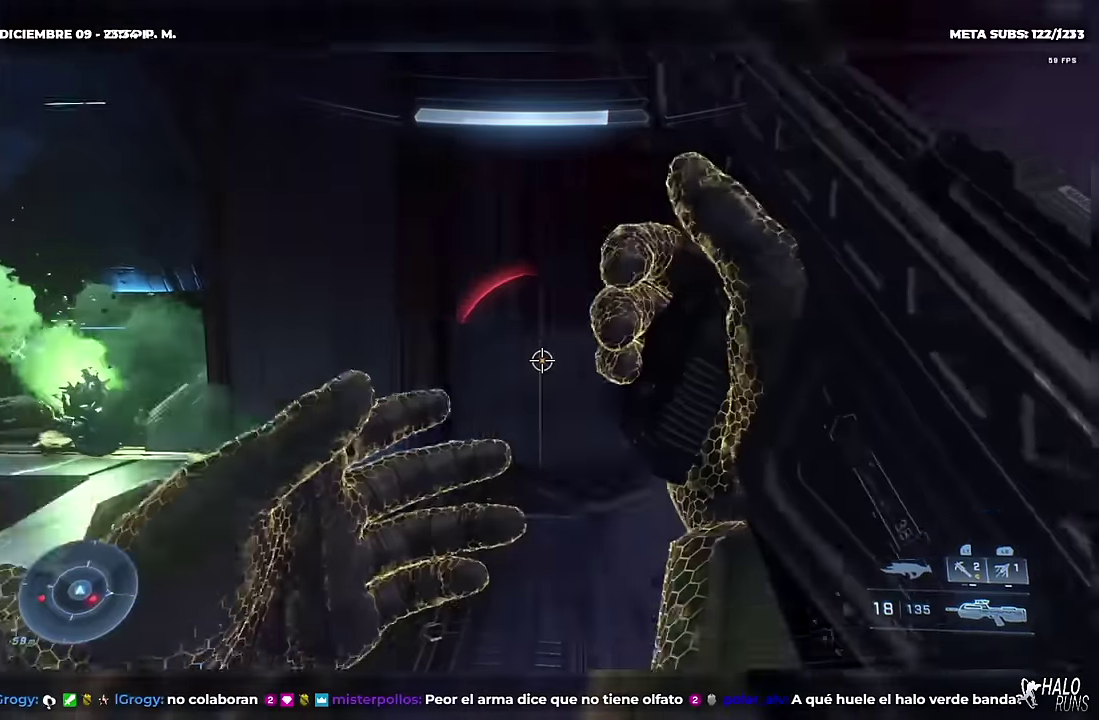
{"buttons": ["B"], "left_stick": "up-left", "events": [[33, "left_stick", "up"], [233, "left_stick", "up-left"], [267, "B", "up"], [400, "B", "down"]]}
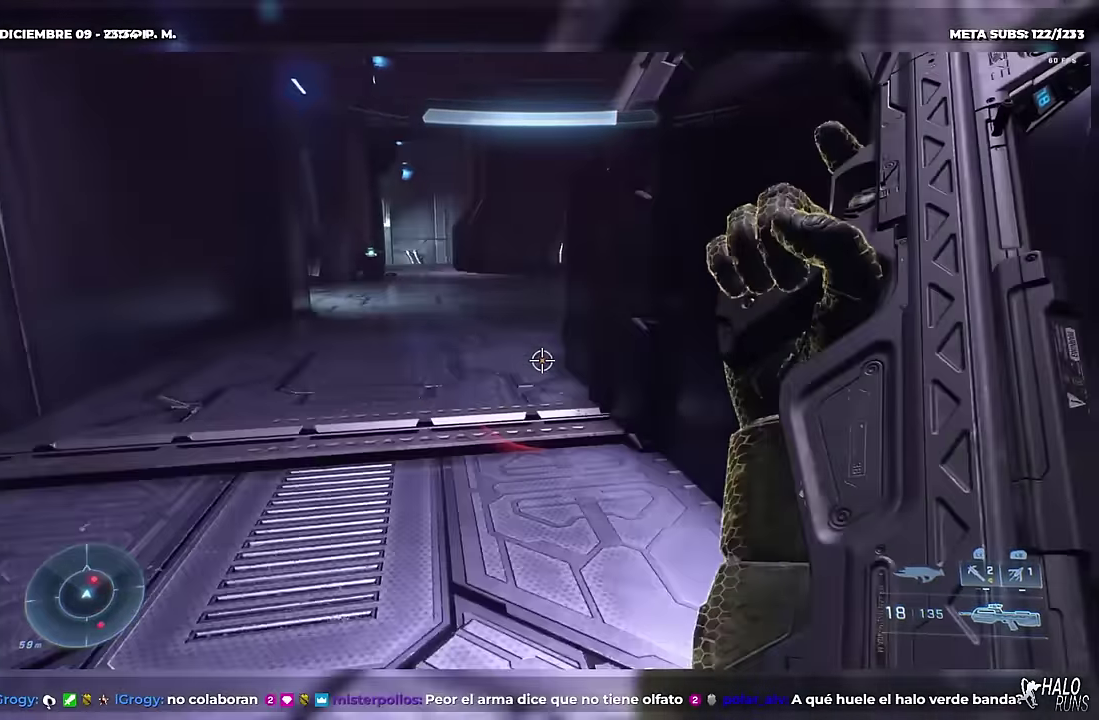
{"buttons": [], "left_stick": "up-left", "events": [[100, "B", "up"], [234, "X", "down"], [351, "X", "up"]]}
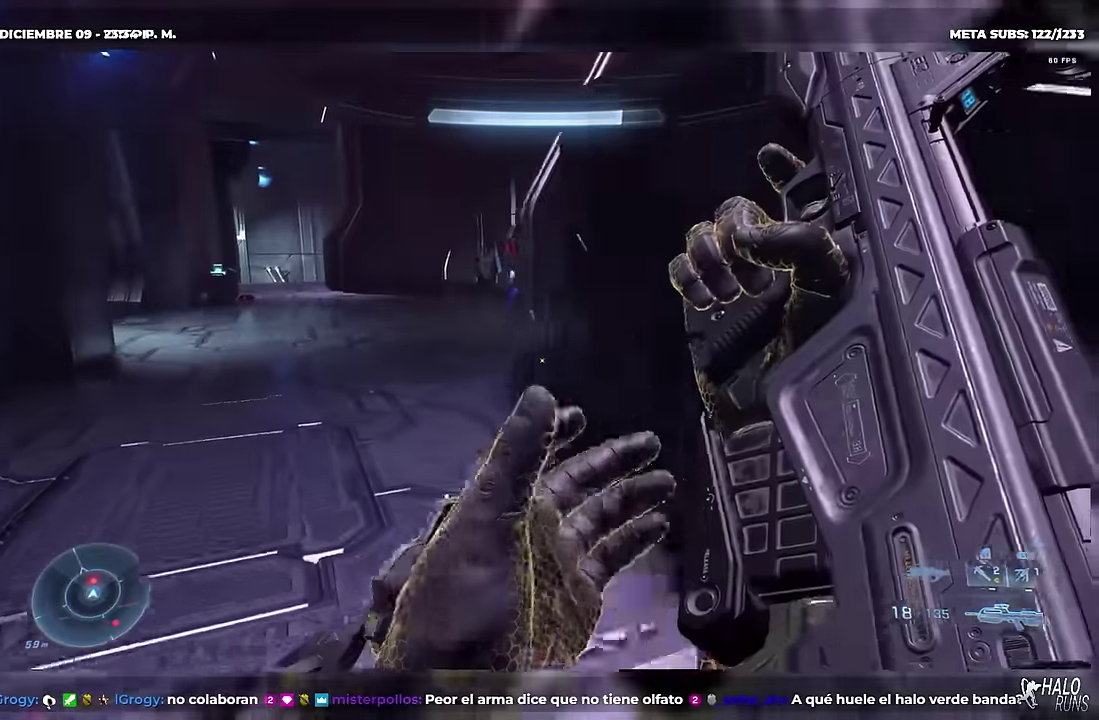
{"buttons": ["R2"], "left_stick": "up-left", "events": [[183, "B", "down"], [267, "B", "up"], [300, "X", "down"], [367, "X", "up"], [467, "R2", "down"]]}
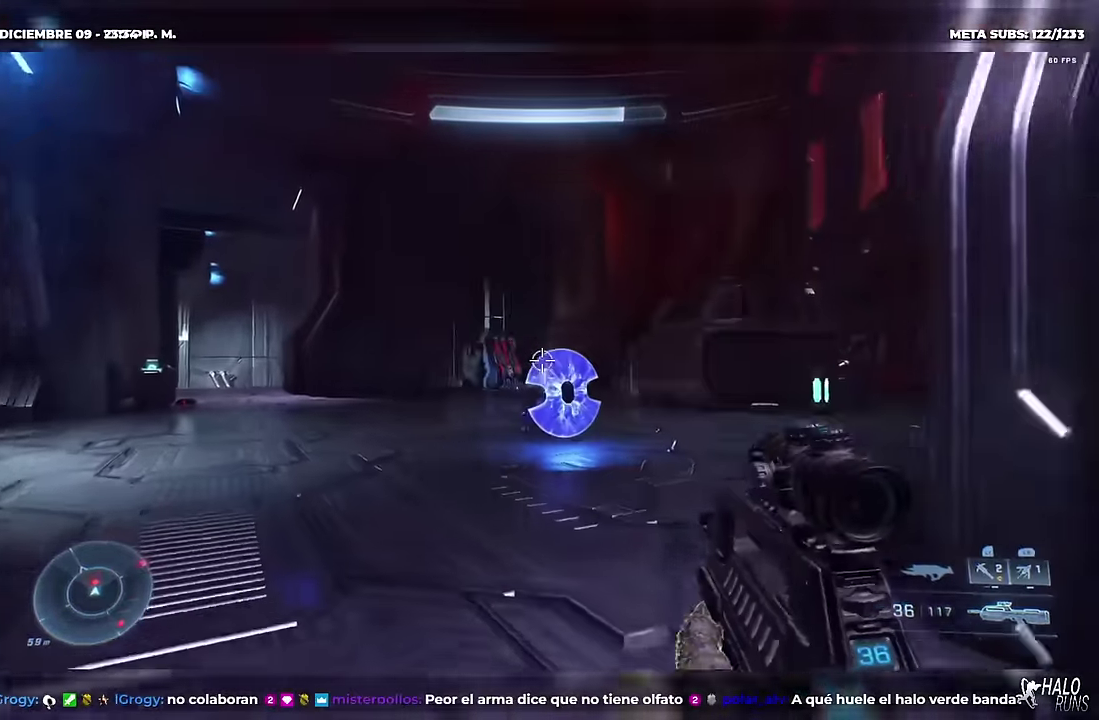
{"buttons": [], "left_stick": "up", "events": [[50, "left_stick", "up"], [251, "X", "down"], [284, "R2", "up"], [284, "left_stick", "up-left"], [334, "X", "up"], [417, "B", "down"], [468, "B", "up"], [484, "left_stick", "up"]]}
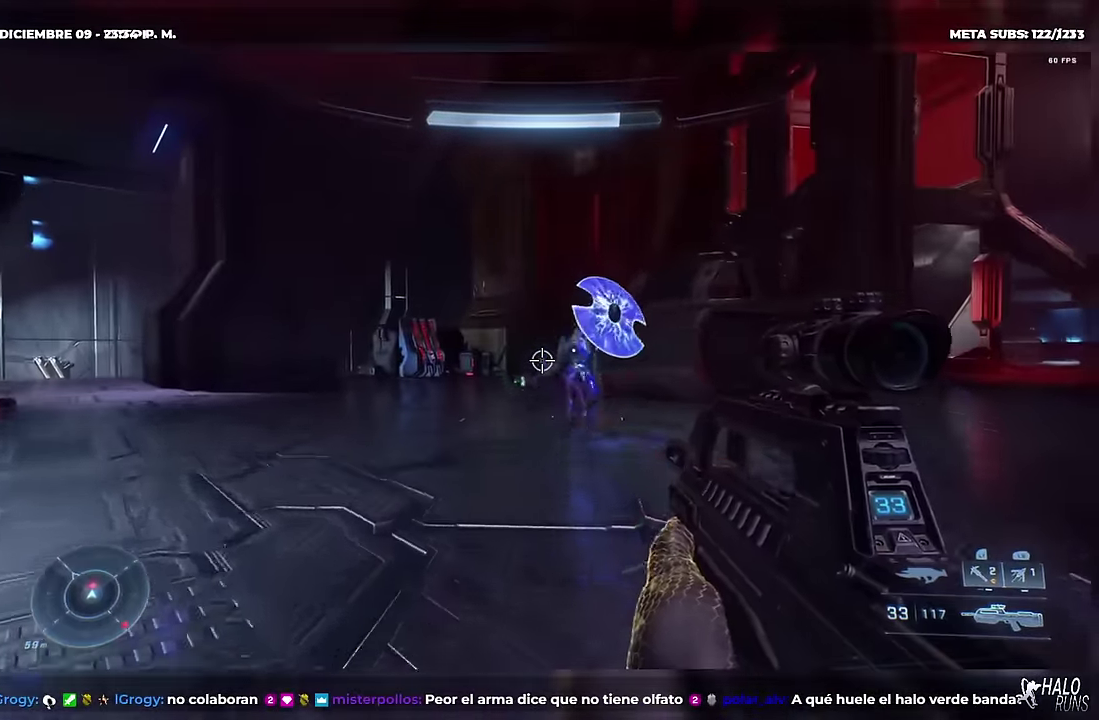
{"buttons": [], "left_stick": "up", "events": [[133, "B", "down"], [233, "B", "up"], [267, "R2", "down"], [400, "R2", "up"]]}
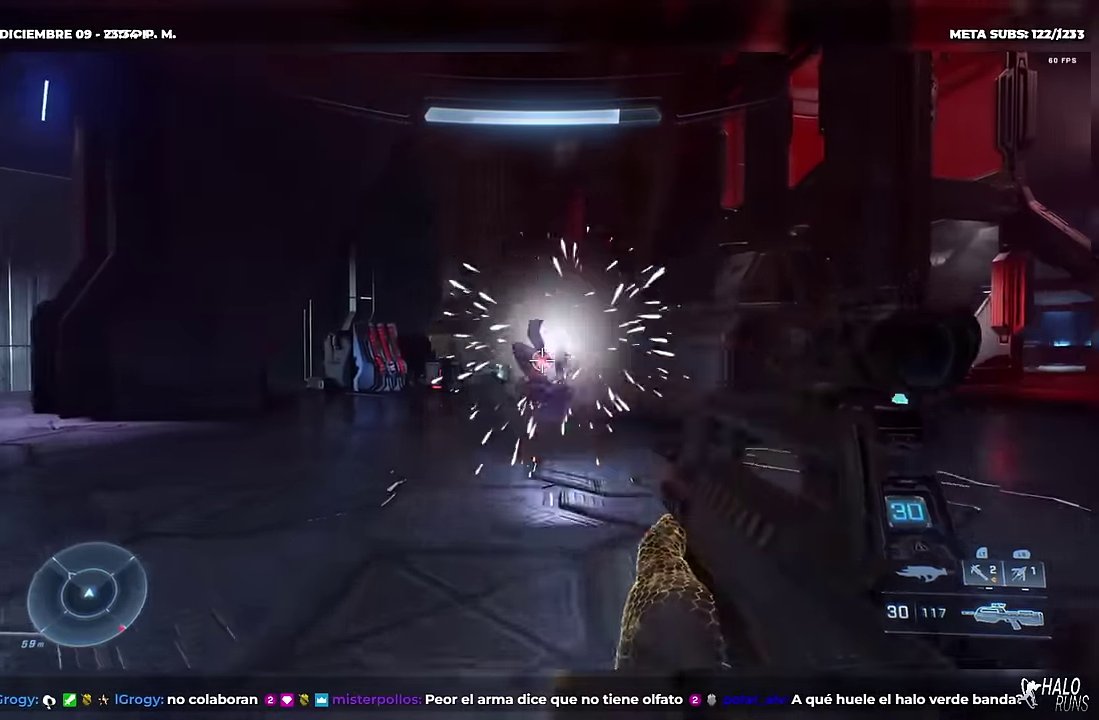
{"buttons": ["L1"], "left_stick": "up", "events": [[17, "X", "down"], [17, "left_stick", "up-left"], [67, "X", "up"], [184, "X", "down"], [301, "left_stick", "up"], [334, "L2", "down"], [401, "L2", "up"], [434, "X", "up"], [468, "L1", "down"]]}
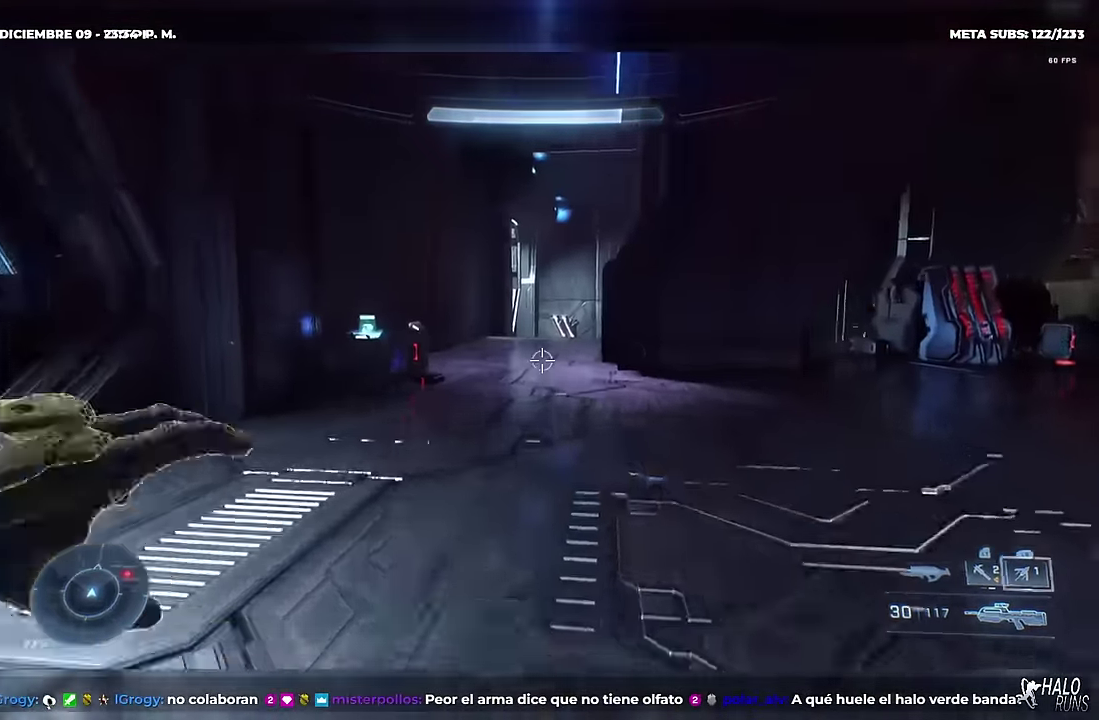
{"buttons": [], "left_stick": "up", "events": [[100, "B", "down"], [117, "L1", "up"], [150, "B", "up"]]}
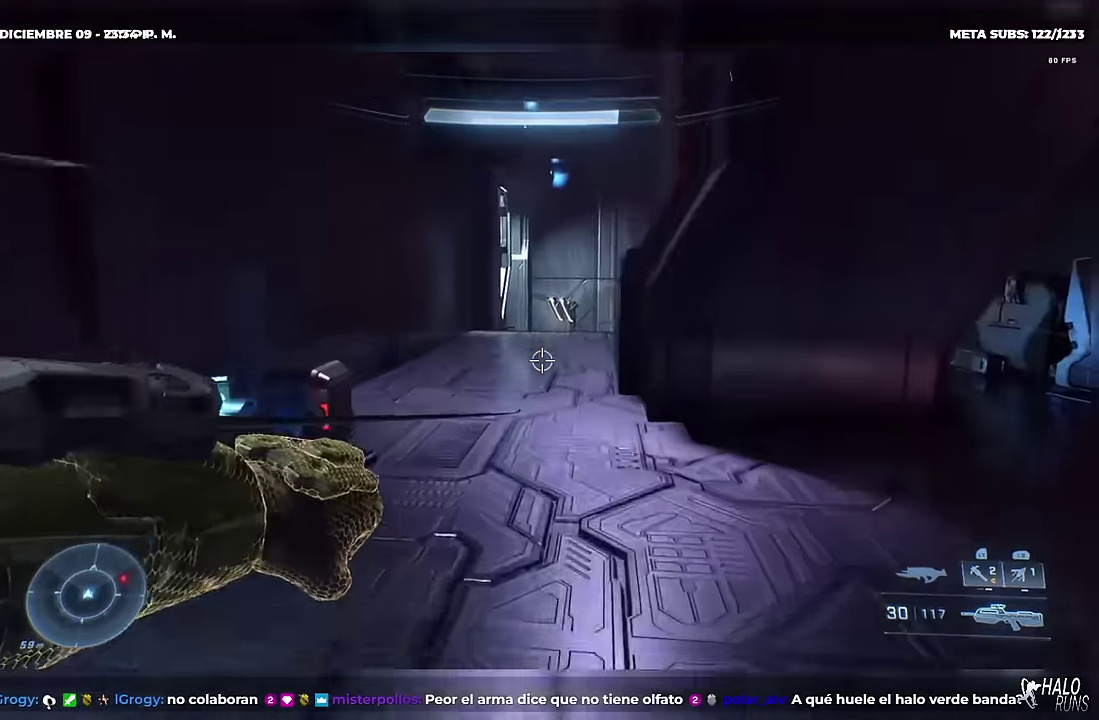
{"buttons": ["B", "L2"], "left_stick": "up-left", "events": [[201, "B", "down"], [351, "left_stick", "up-left"], [367, "B", "up"], [417, "B", "down"], [501, "L2", "down"]]}
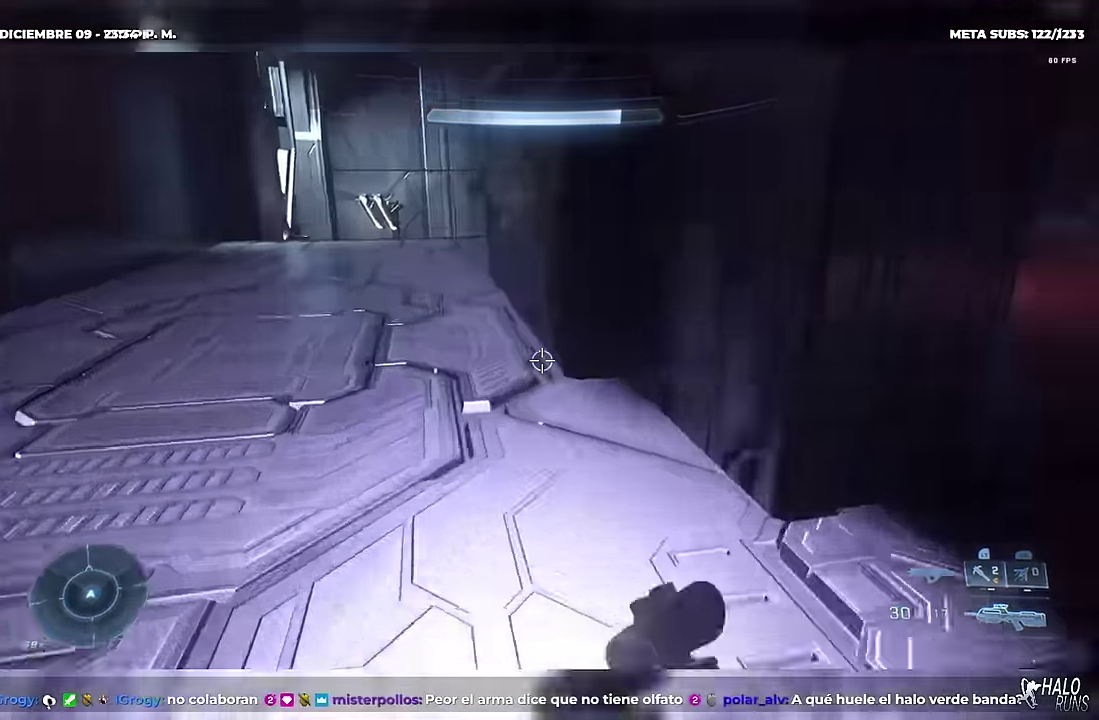
{"buttons": [], "left_stick": "up"}
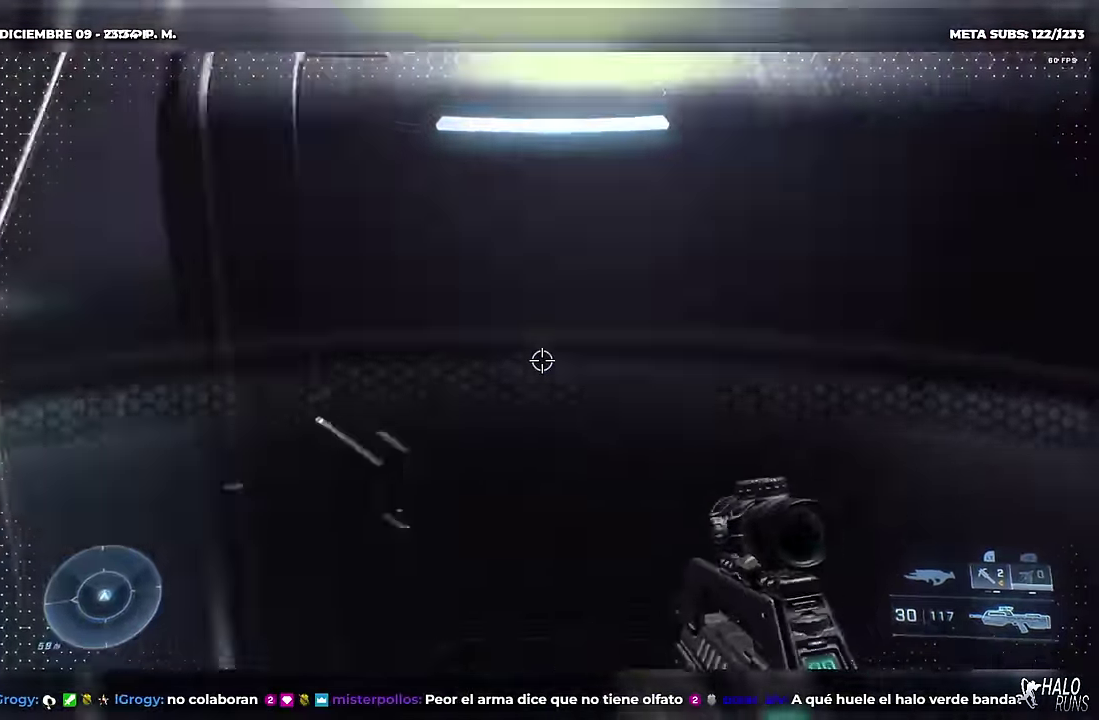
{"buttons": [], "left_stick": "up-right"}
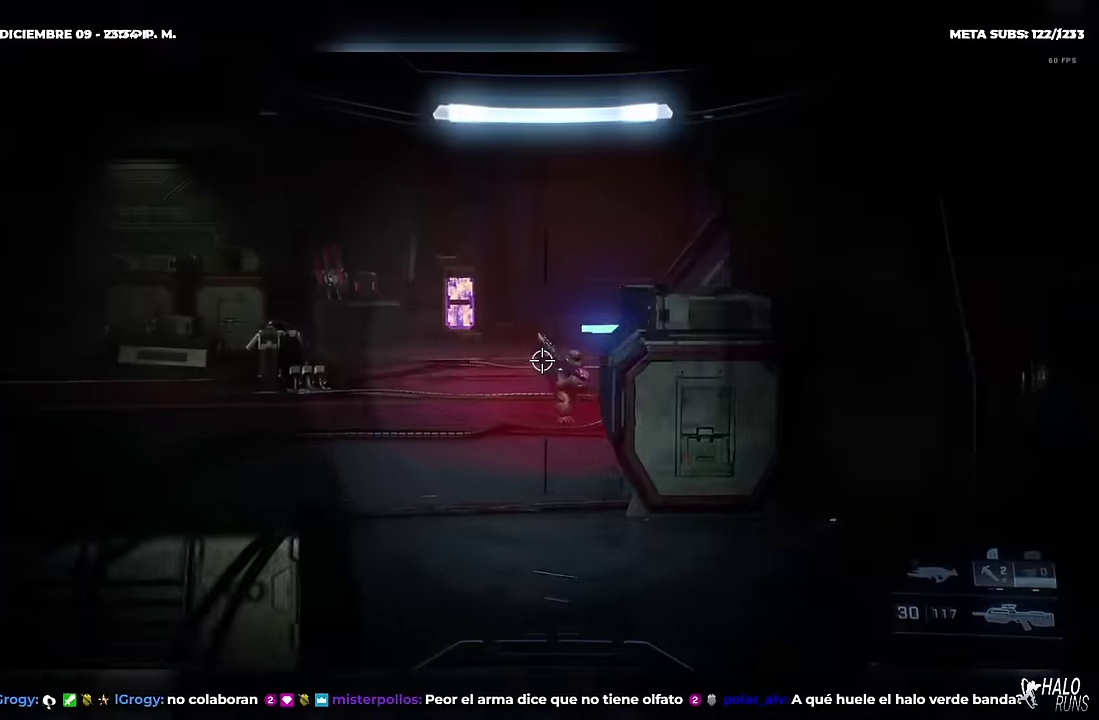
{"buttons": ["B", "R2"], "left_stick": "up-right", "events": [[300, "B", "down"], [400, "R2", "down"]]}
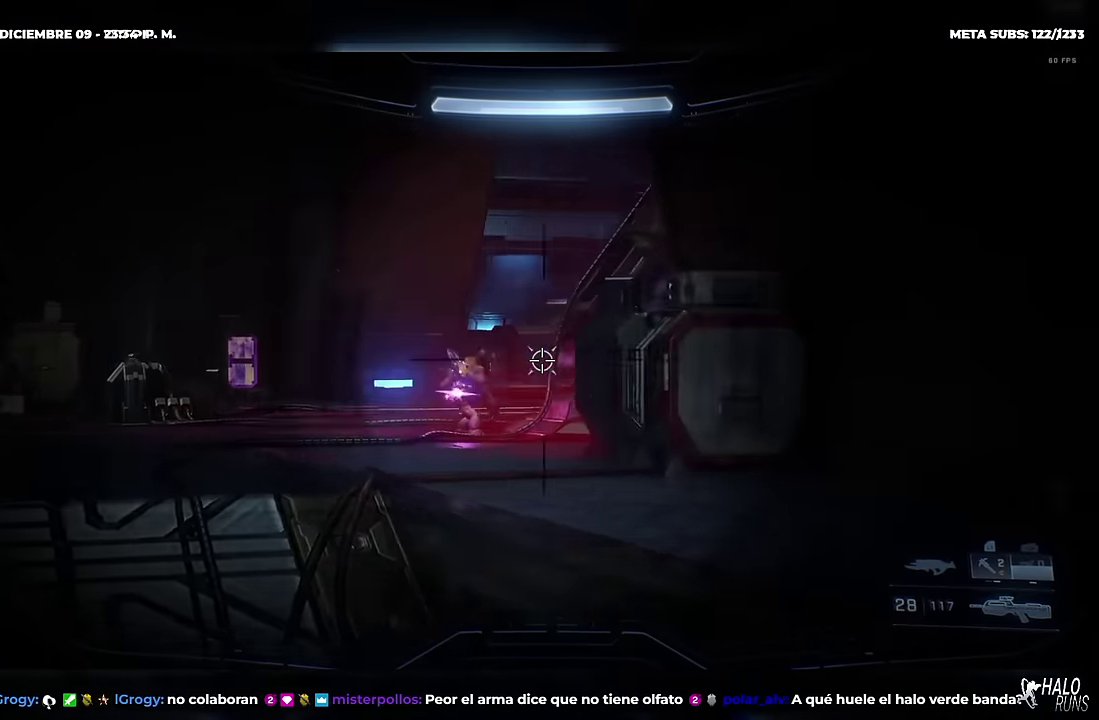
{"buttons": ["B"], "left_stick": "up", "events": [[33, "R2", "up"], [66, "B", "up"], [150, "B", "down"], [200, "left_stick", "right"], [300, "left_stick", "up-right"], [433, "left_stick", "up"]]}
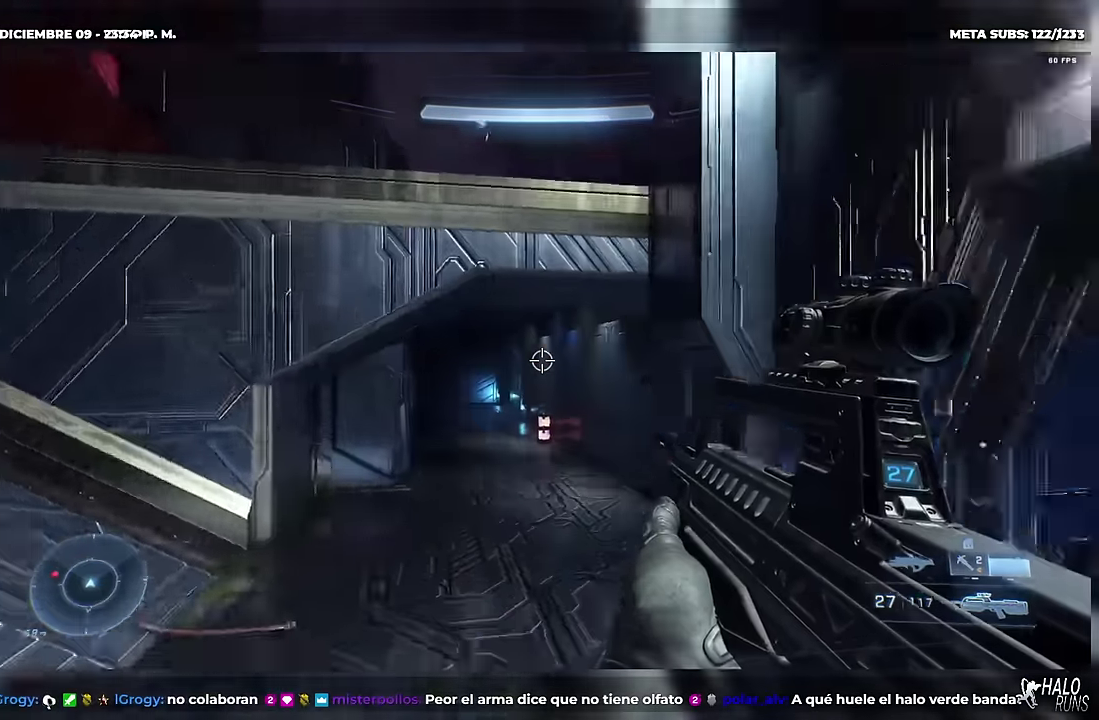
{"buttons": ["B"], "left_stick": "up", "events": [[117, "B", "up"], [167, "X", "down"], [250, "X", "up"], [467, "B", "down"]]}
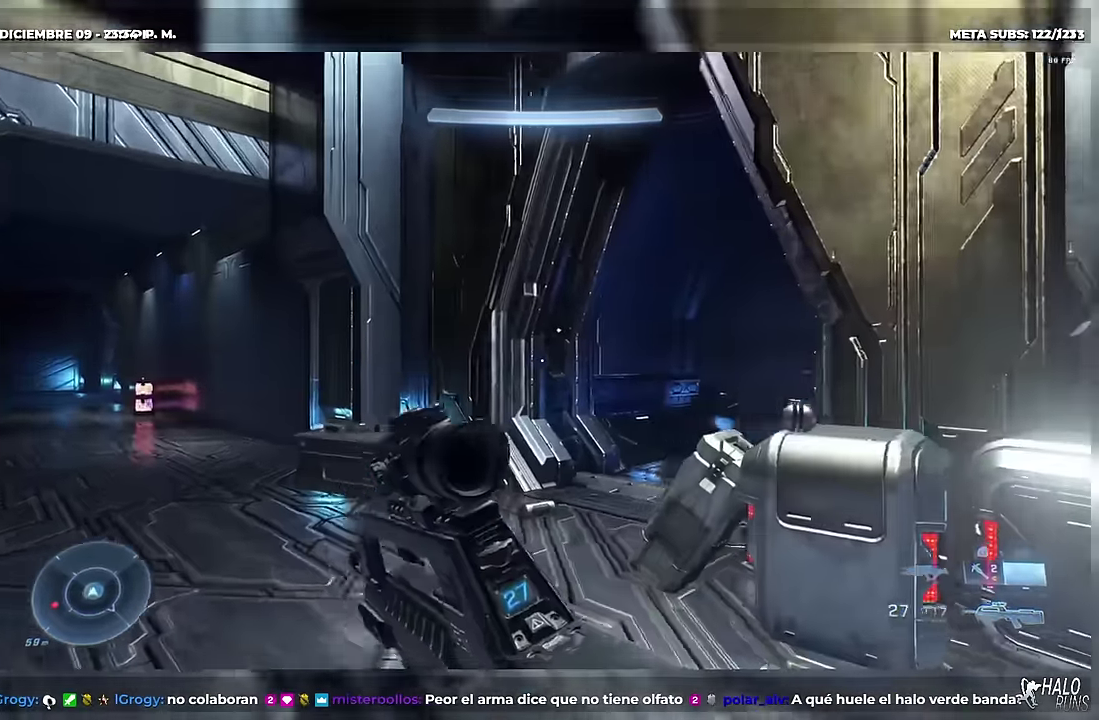
{"buttons": ["L1"], "left_stick": "up", "events": [[483, "L1", "down"], [500, "B", "up"]]}
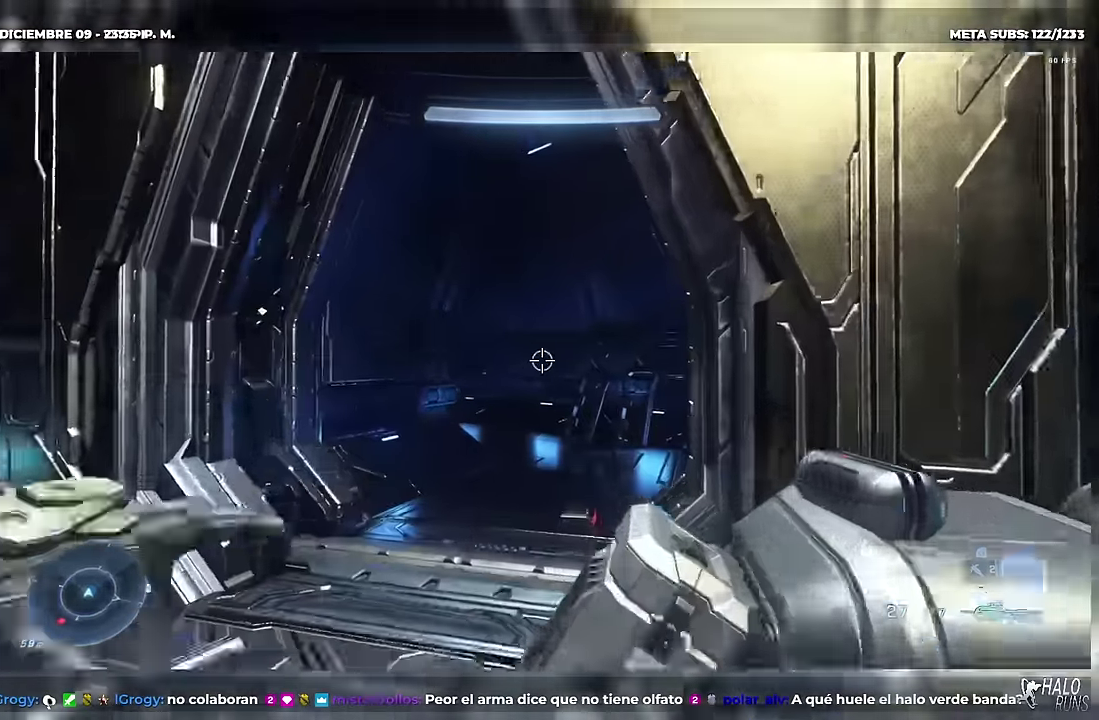
{"buttons": [], "left_stick": "up-right", "events": [[100, "L2", "down"], [134, "L1", "up"], [200, "X", "down"], [234, "L2", "up"], [284, "X", "up"], [284, "left_stick", "up-right"]]}
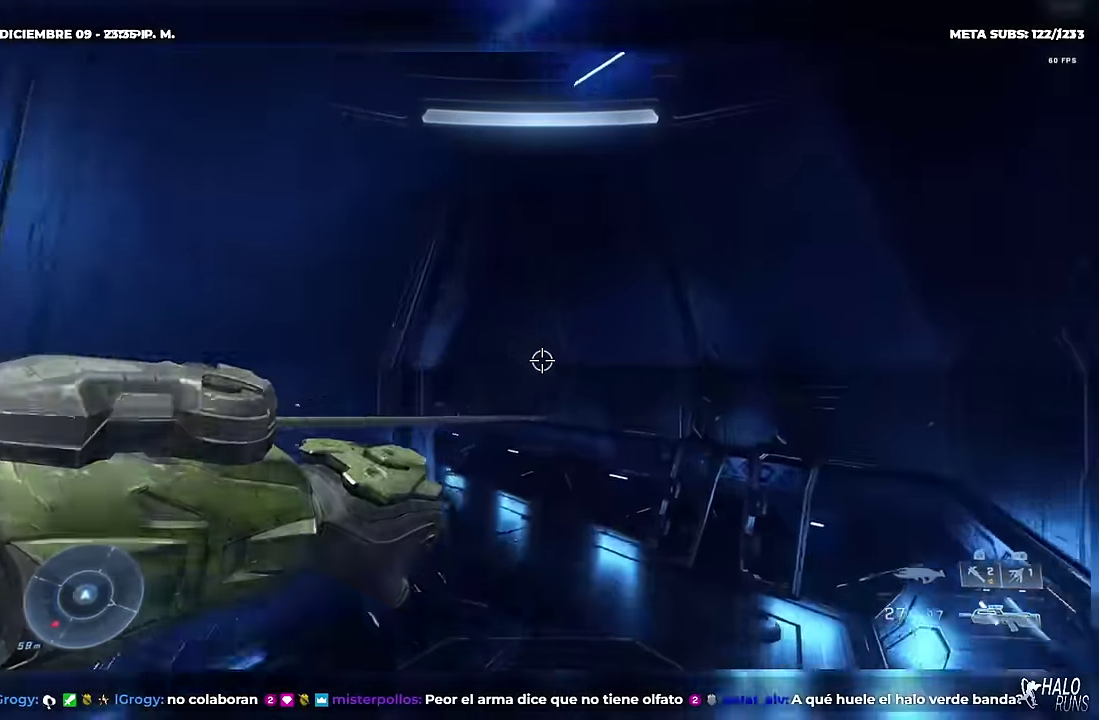
{"buttons": [], "left_stick": "up", "events": [[33, "left_stick", "up"], [150, "X", "down"], [450, "X", "up"]]}
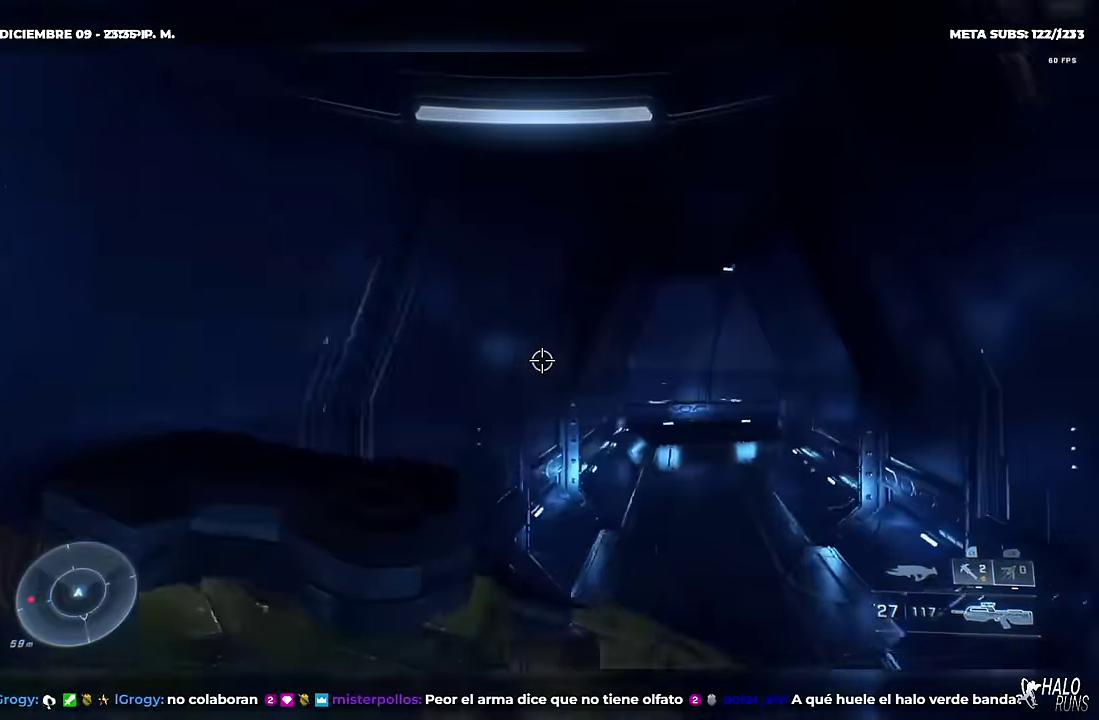
{"buttons": [], "left_stick": "up", "events": []}
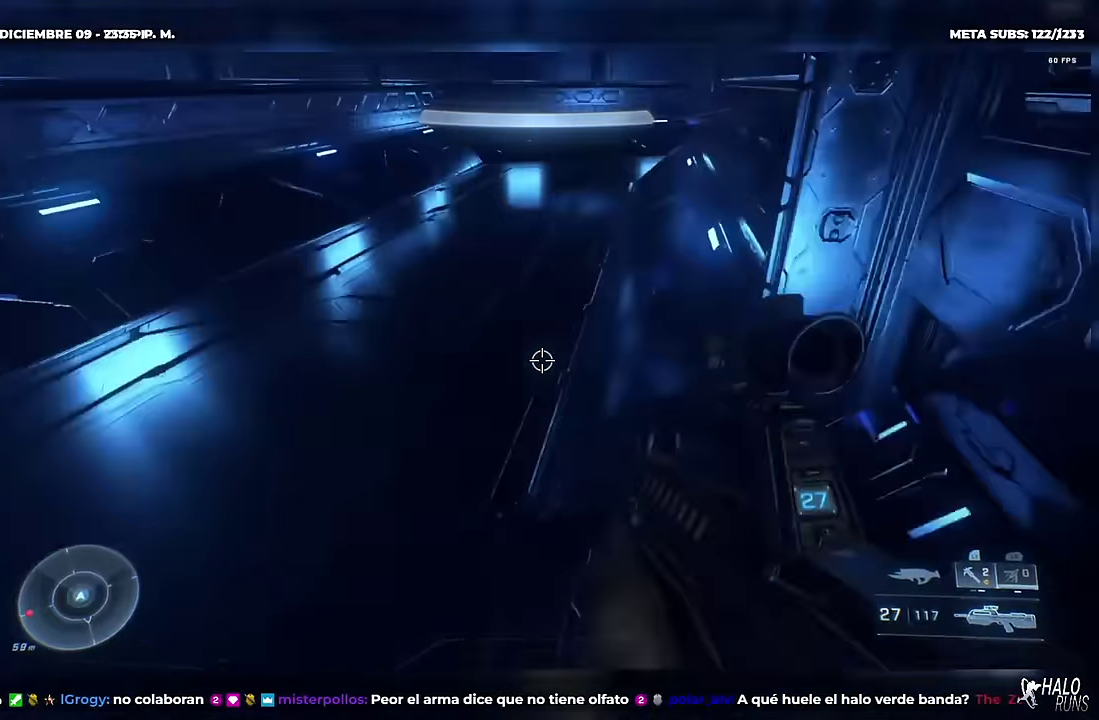
{"buttons": [], "left_stick": "up", "events": []}
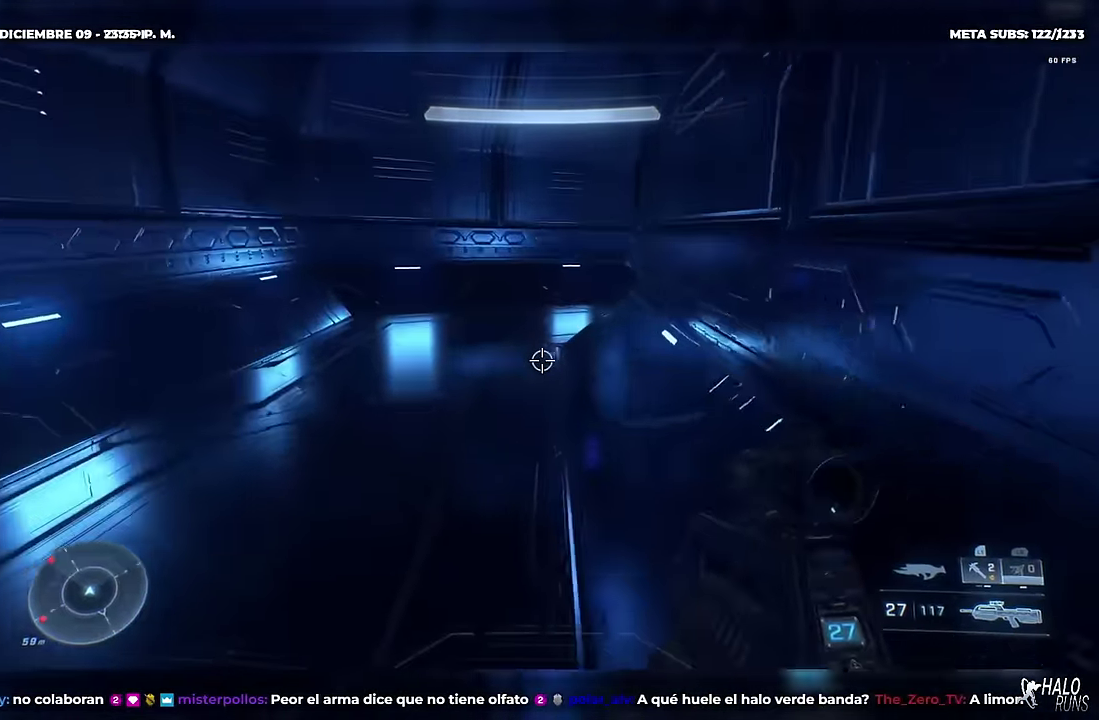
{"buttons": [], "left_stick": "up", "events": [[17, "L2", "down"], [134, "X", "down"], [167, "L2", "up"], [217, "X", "up"]]}
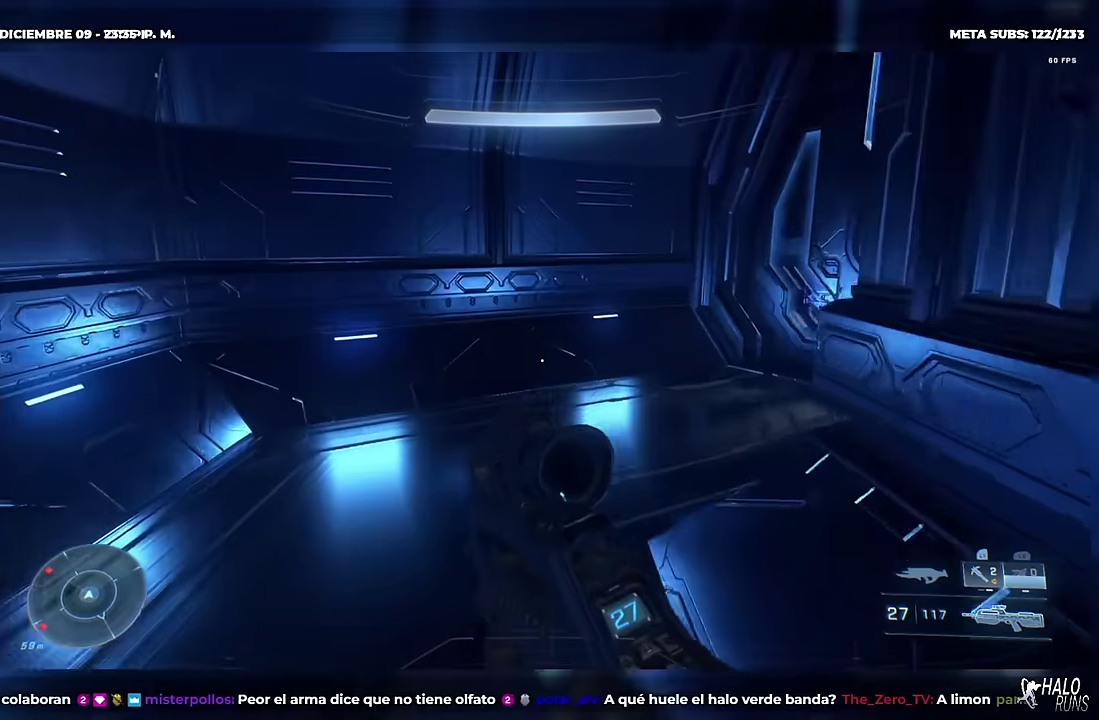
{"buttons": ["B"], "left_stick": "up", "events": [[167, "B", "down"]]}
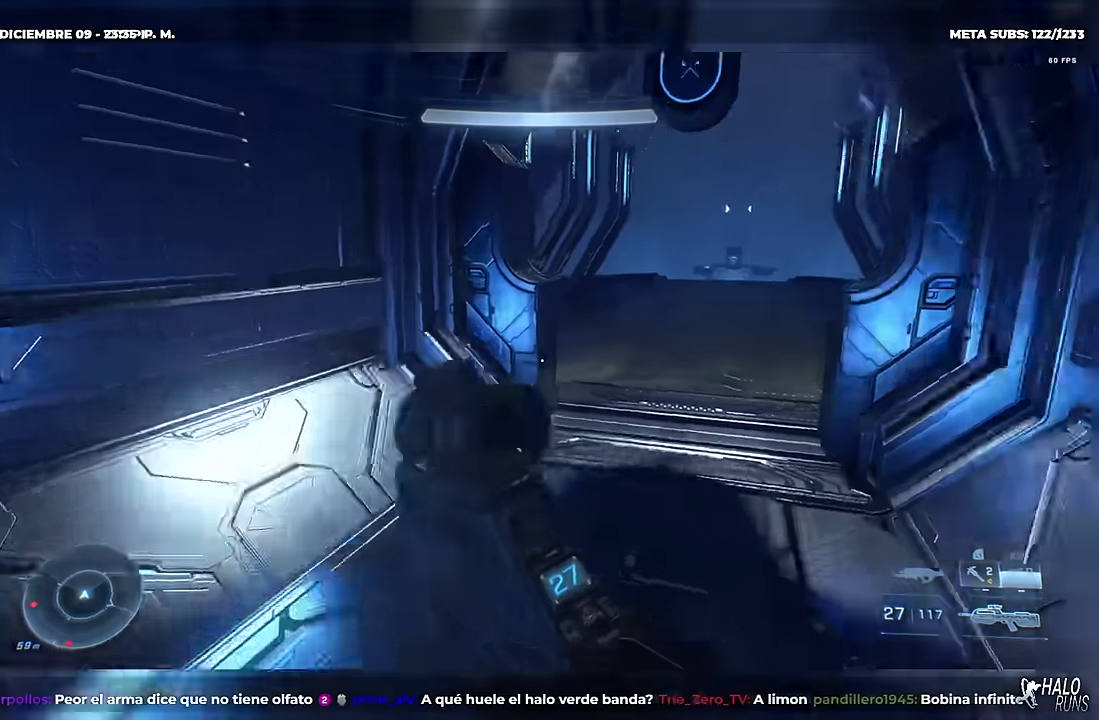
{"buttons": ["L2"], "left_stick": "up", "events": [[34, "L2", "down"], [134, "B", "up"], [167, "left_stick", "up-left"], [234, "left_stick", "up"], [301, "L2", "up"], [351, "L2", "down"], [401, "L2", "up"], [484, "L2", "down"]]}
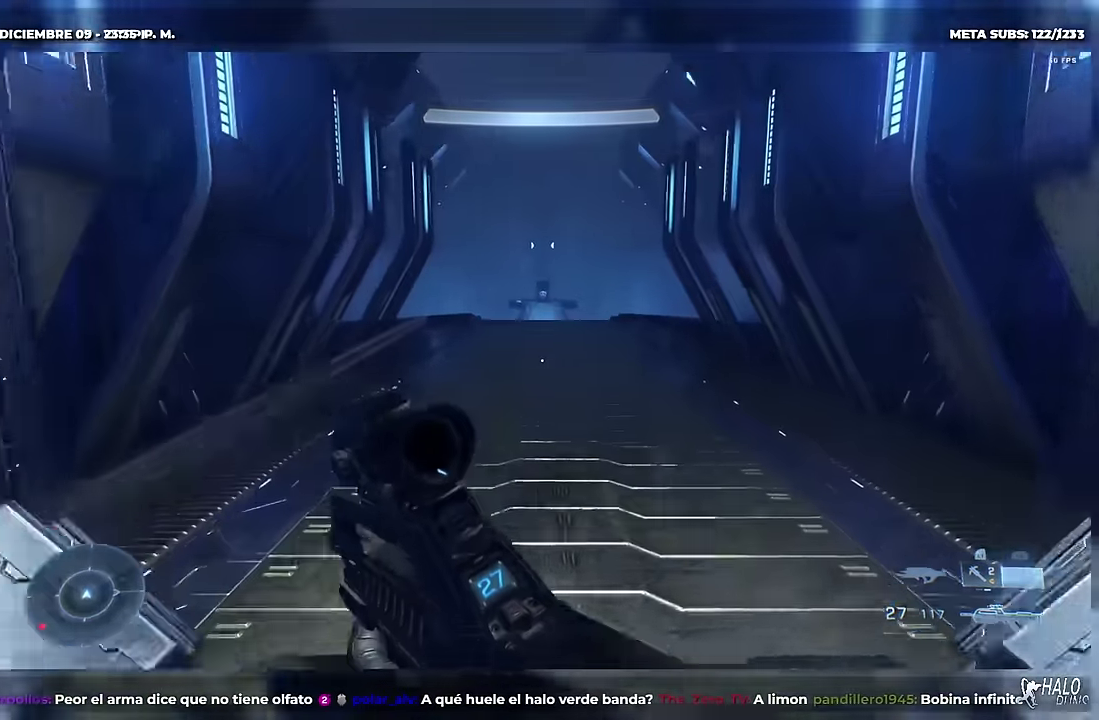
{"buttons": [], "left_stick": "up", "events": [[33, "L2", "up"]]}
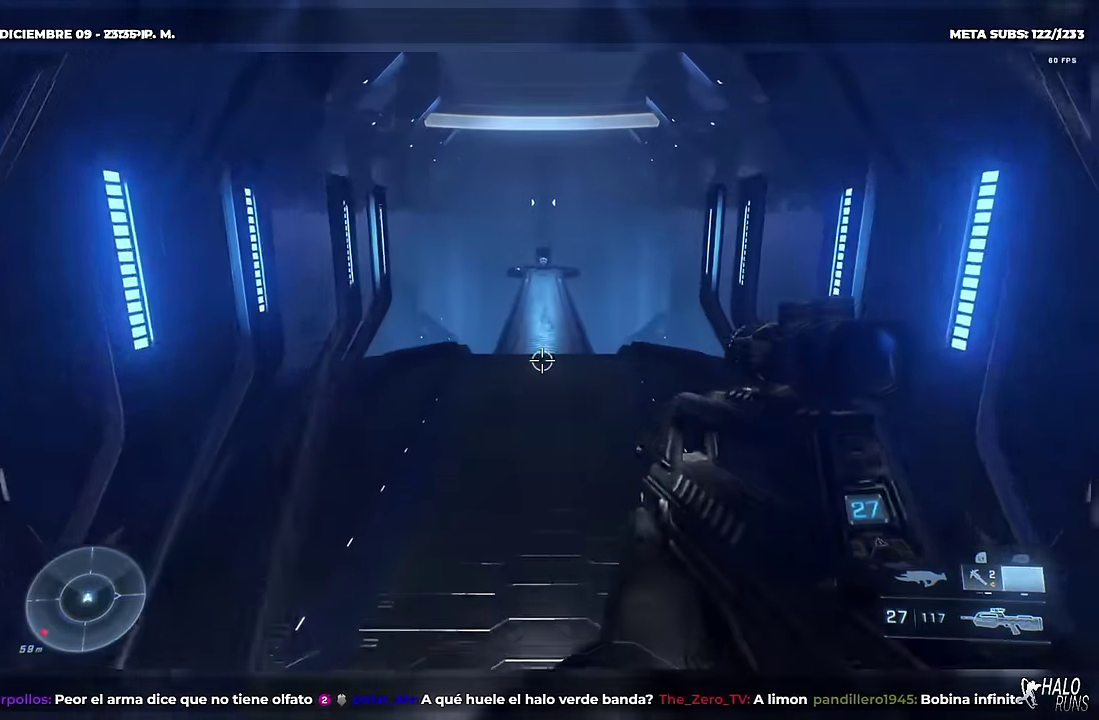
{"buttons": ["L1"], "left_stick": "up", "events": [[418, "L1", "down"]]}
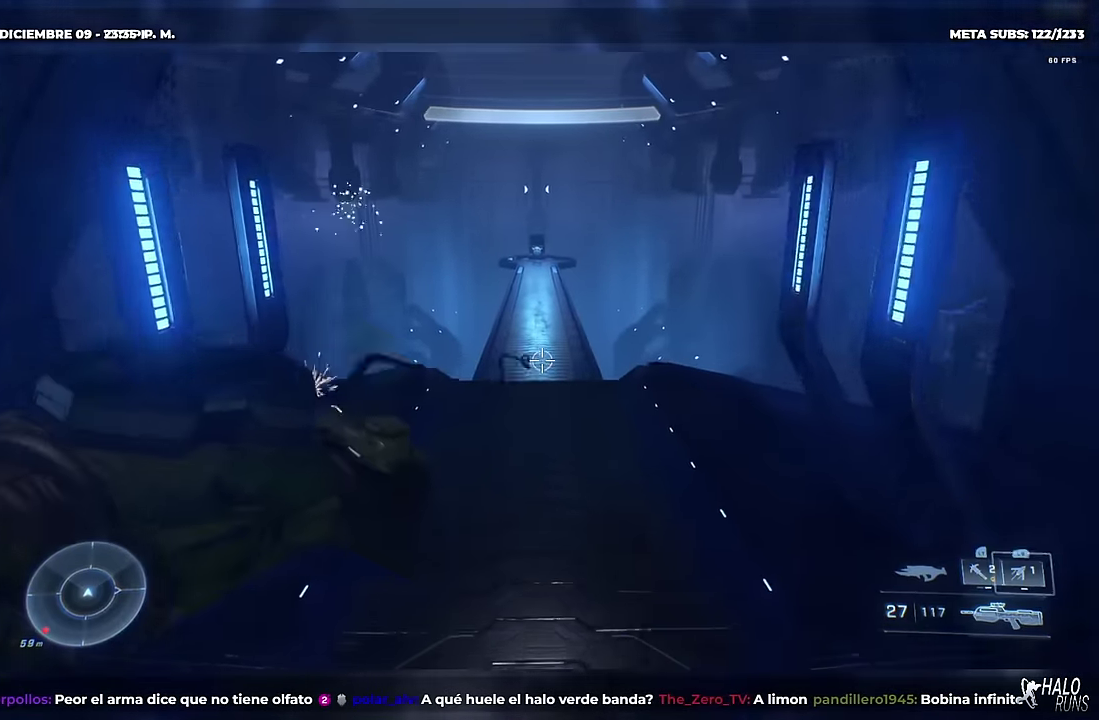
{"buttons": ["X"], "left_stick": "up", "events": [[50, "L1", "up"], [484, "X", "down"]]}
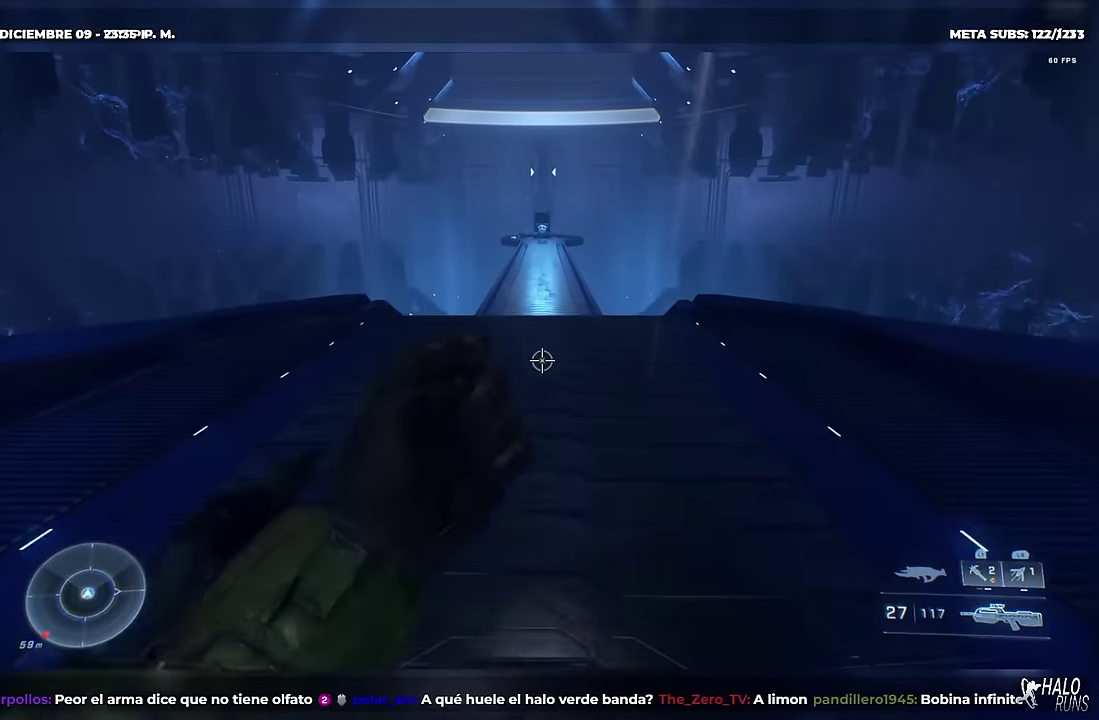
{"buttons": ["L1"], "left_stick": "up", "events": [[84, "X", "up"], [468, "L1", "down"]]}